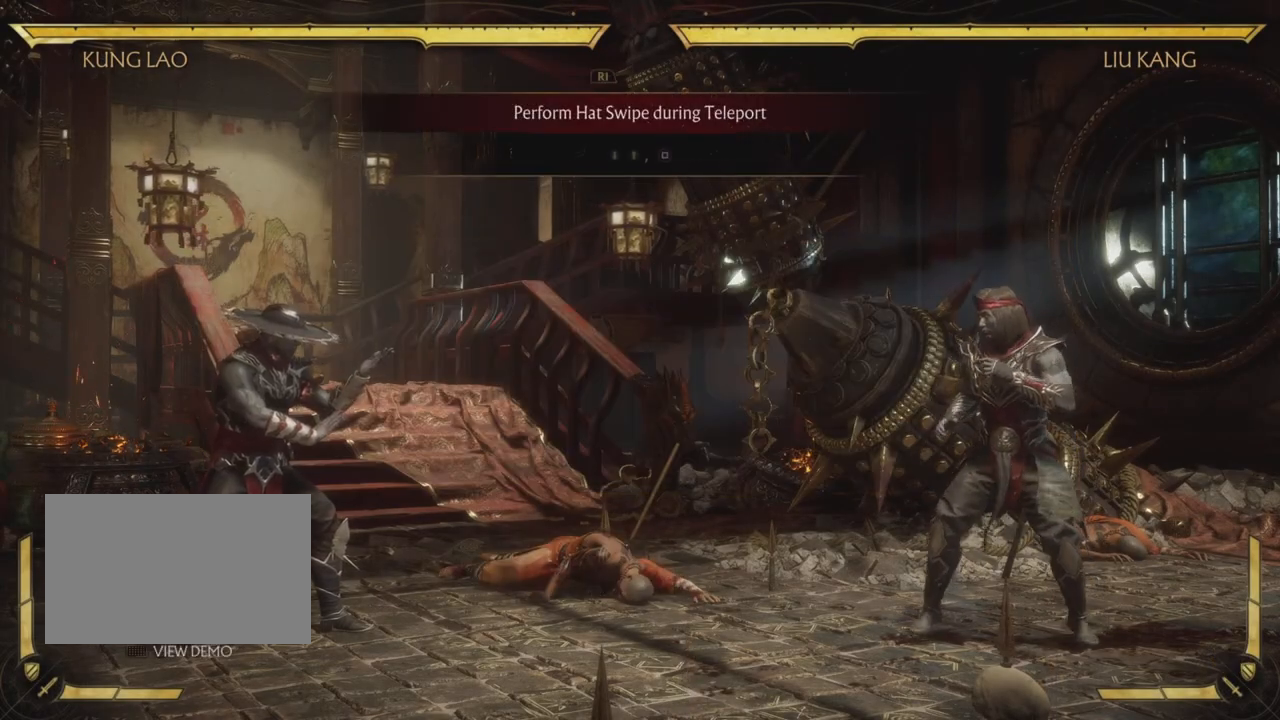
Gameplay with a controller (PlayStation layout); each line is a JSON object with the inputs held at the frame after it. "events" lists button and stick changes between this image and that frame as [ms after this image, input, new state], when the widget could be followed in between. Not read: L3 R1 R3 right_stick.
{"buttons": [], "left_stick": "center", "events": [[34, "DPAD_DOWN", "down"], [150, "DPAD_DOWN", "up"], [217, "DPAD_UP", "down"], [334, "DPAD_UP", "up"]]}
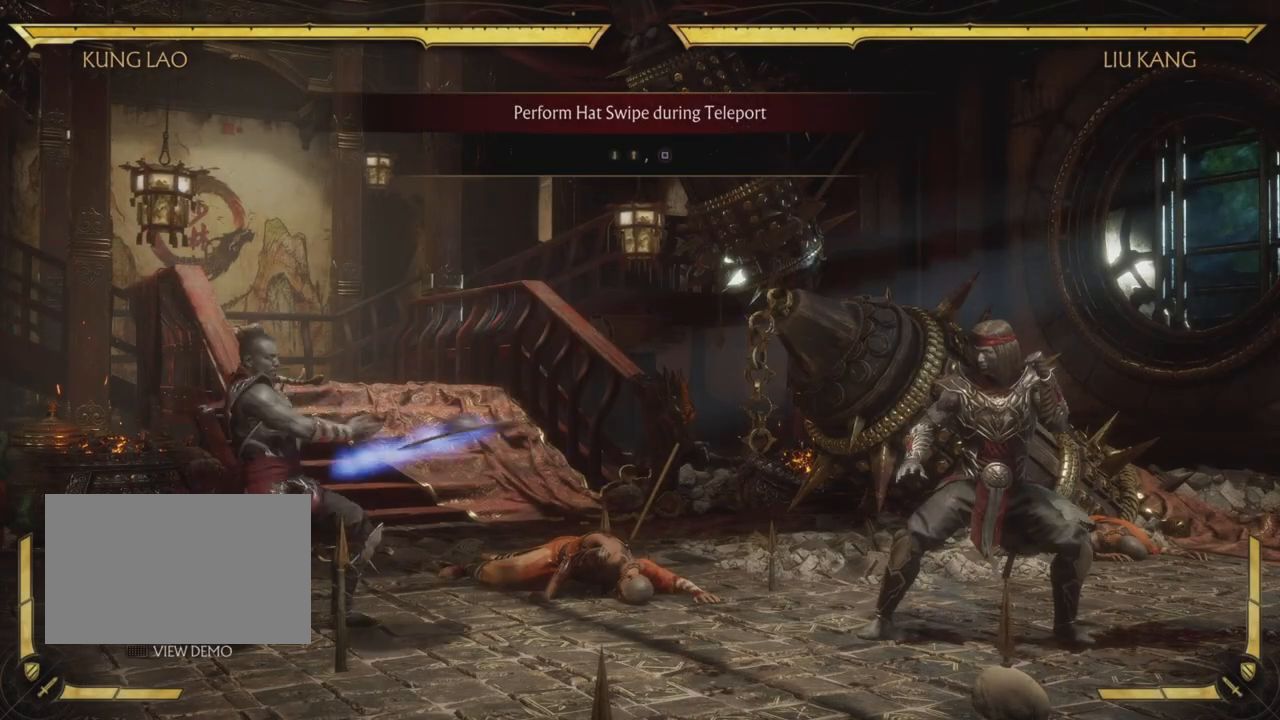
{"buttons": [], "left_stick": "center", "events": []}
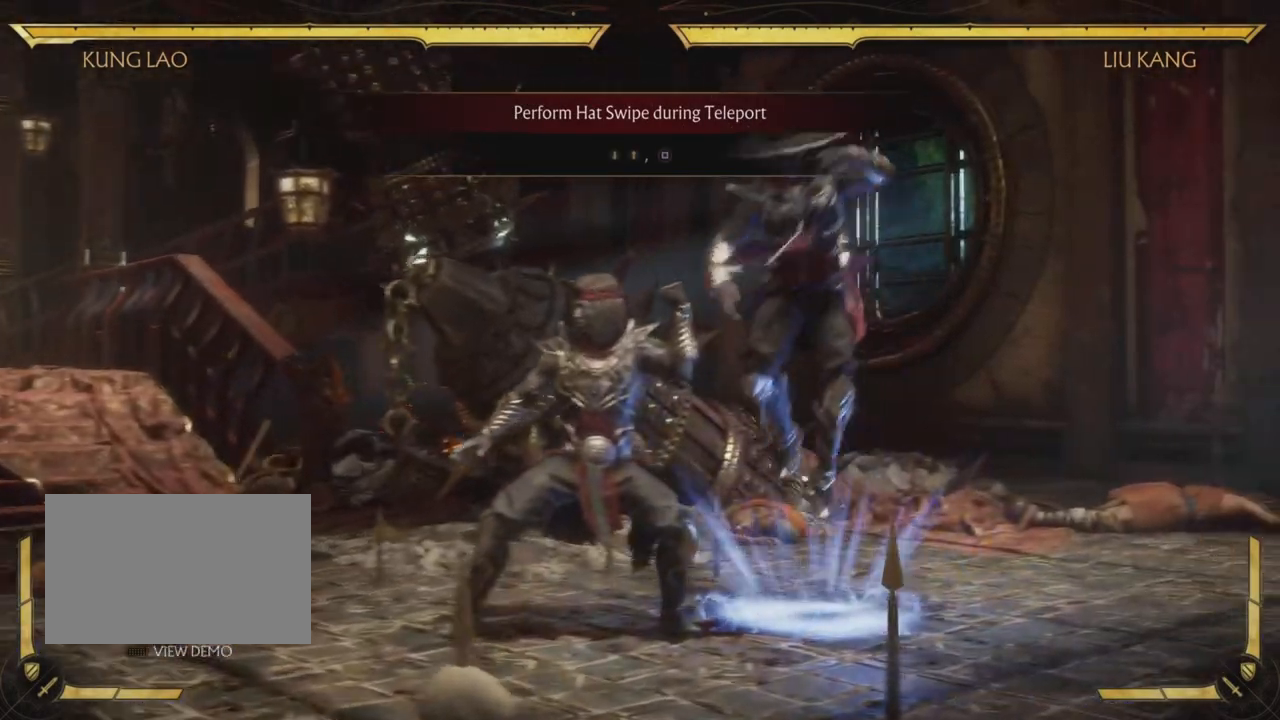
{"buttons": [], "left_stick": "center", "events": []}
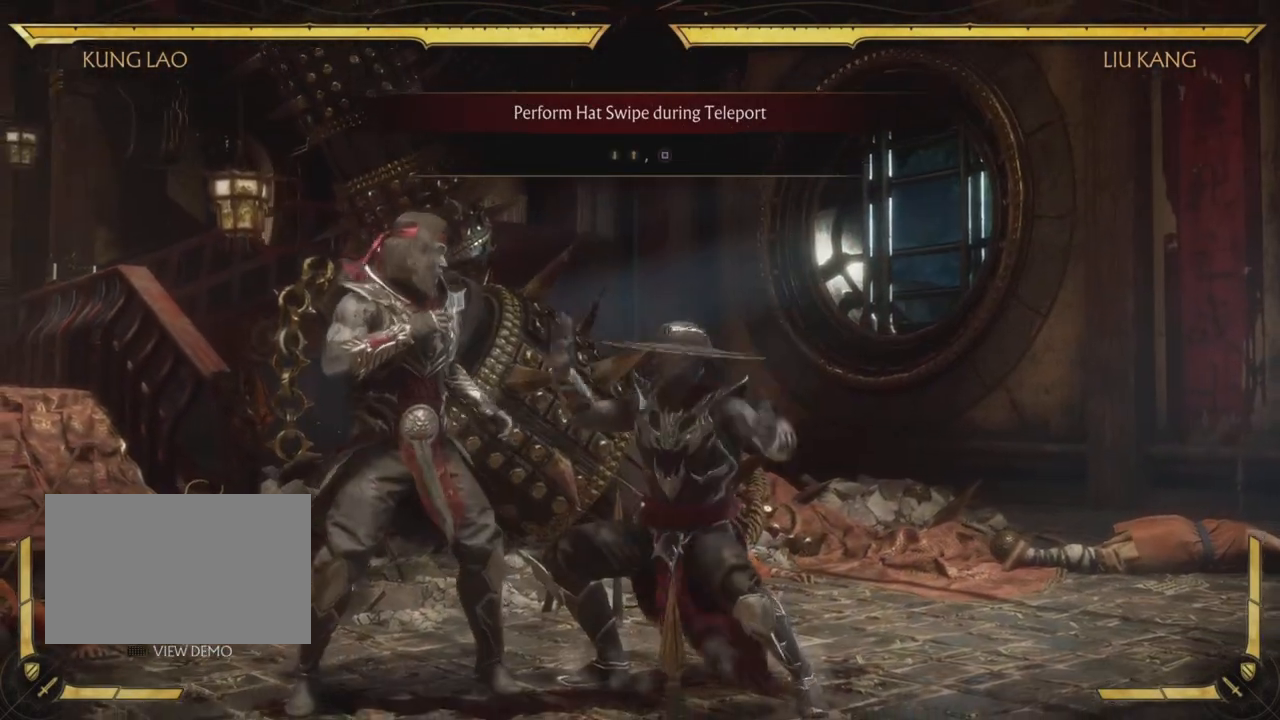
{"buttons": [], "left_stick": "center", "events": [[150, "DPAD_DOWN", "down"], [283, "DPAD_DOWN", "up"], [367, "DPAD_UP", "down"], [450, "DPAD_UP", "up"]]}
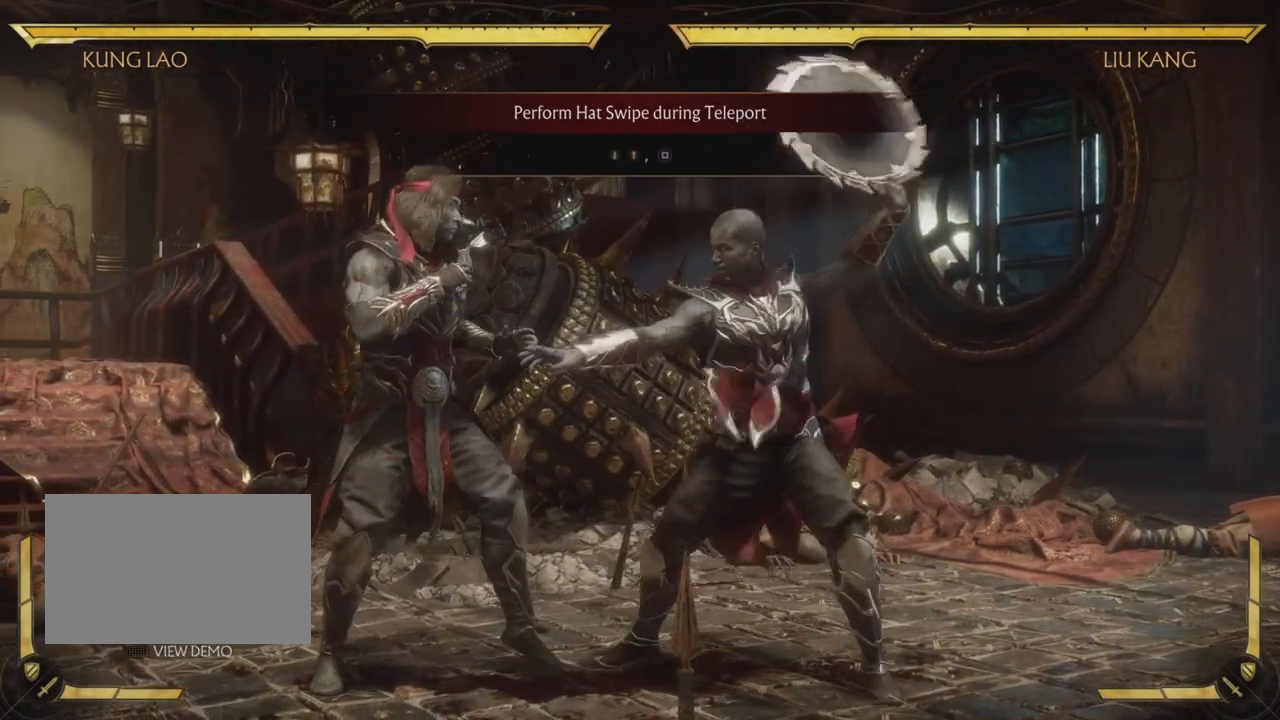
{"buttons": [], "left_stick": "center", "events": []}
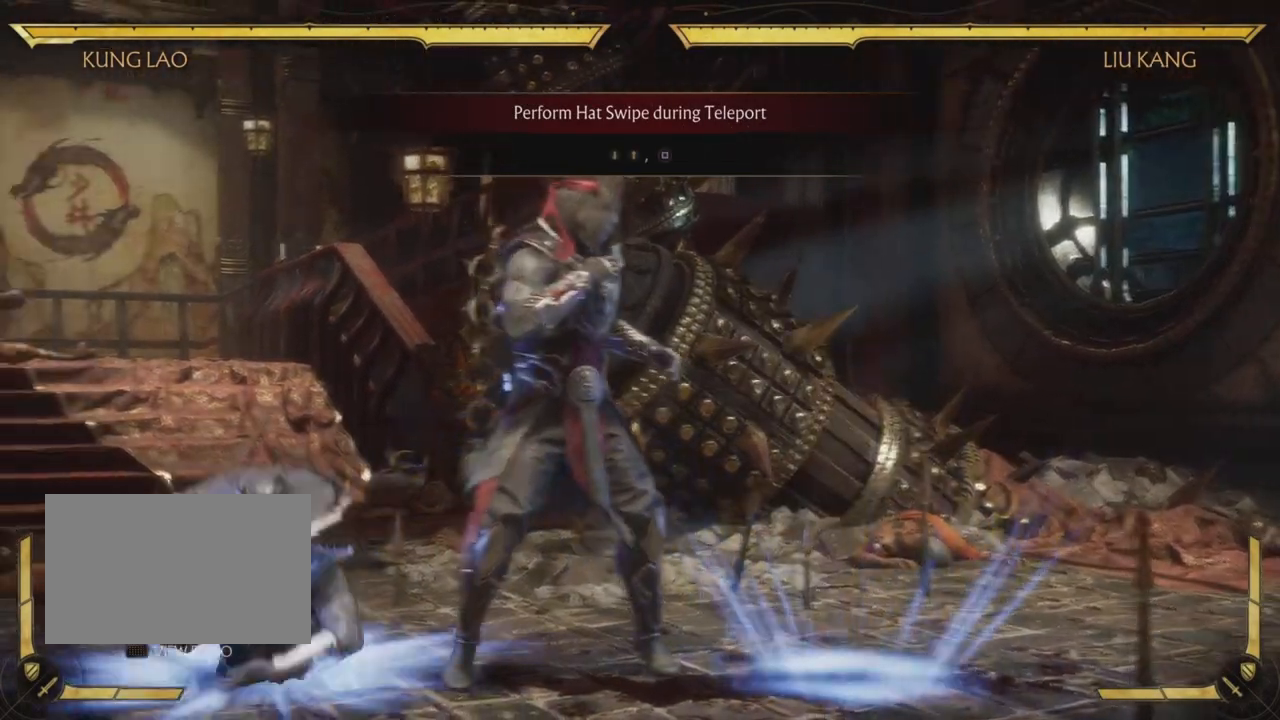
{"buttons": [], "left_stick": "center", "events": []}
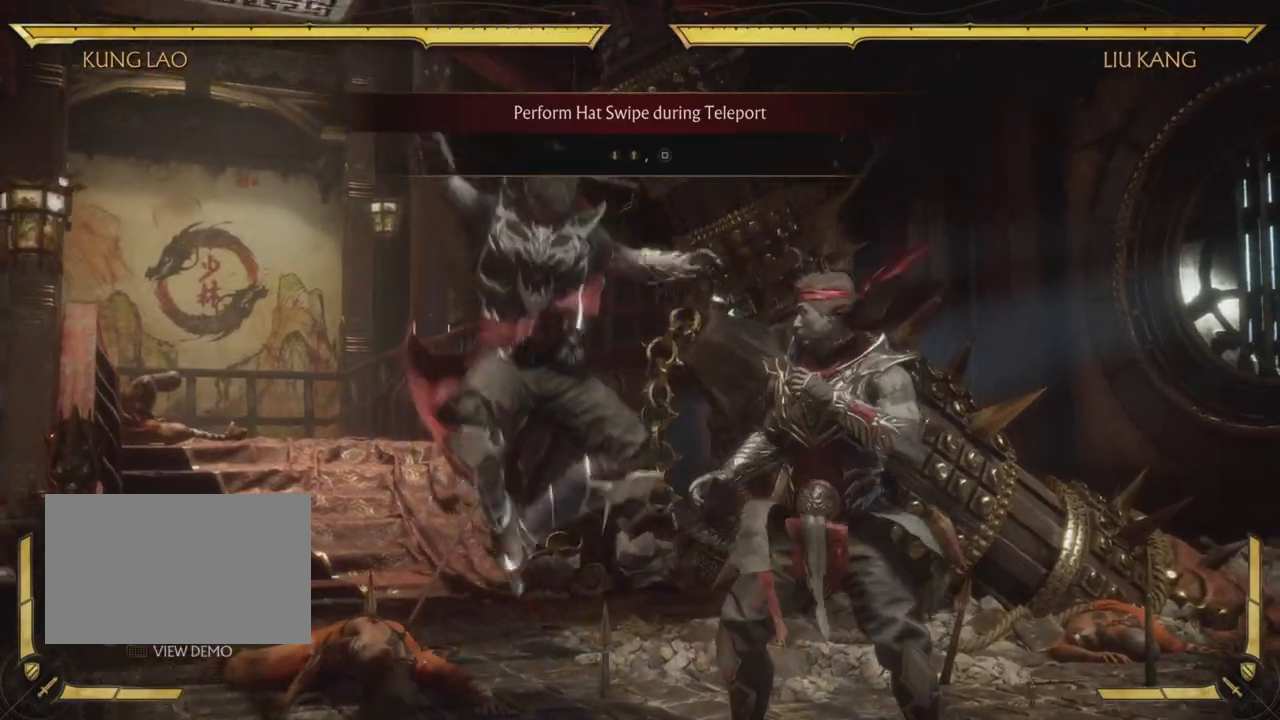
{"buttons": [], "left_stick": "center", "events": [[317, "DPAD_DOWN", "down"], [417, "DPAD_DOWN", "up"]]}
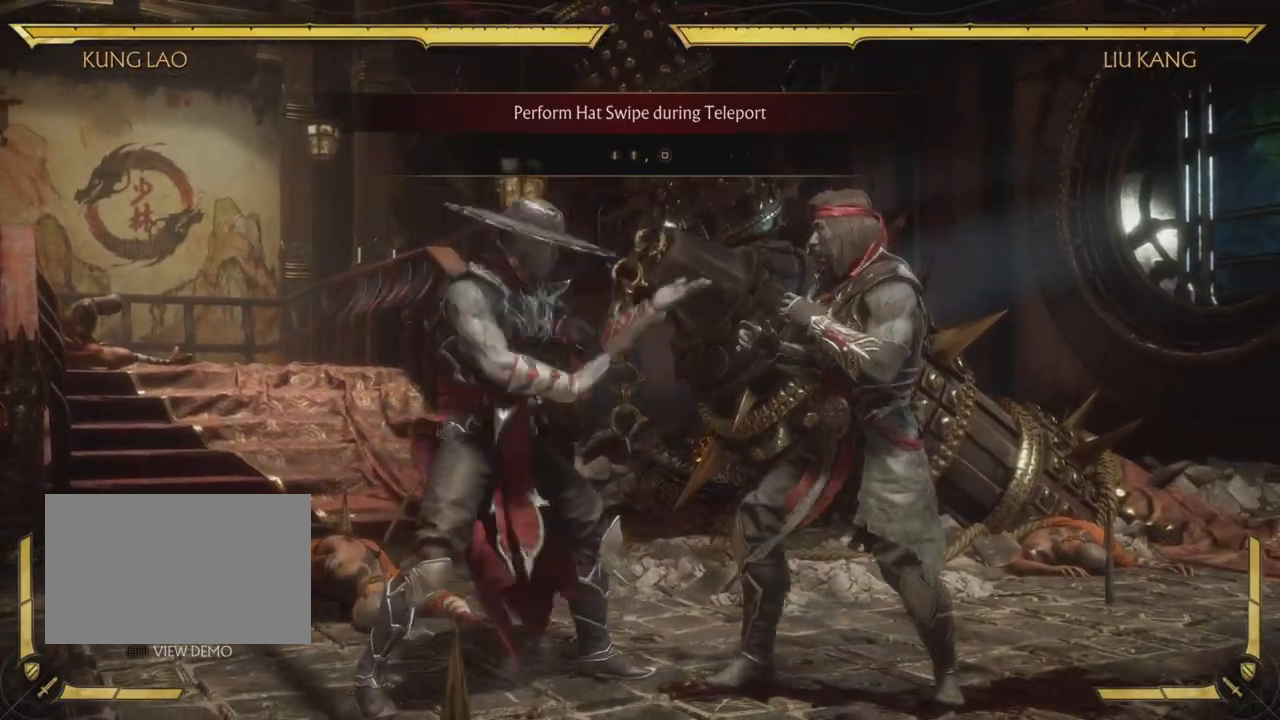
{"buttons": [], "left_stick": "center", "events": [[16, "DPAD_UP", "down"], [100, "DPAD_UP", "up"]]}
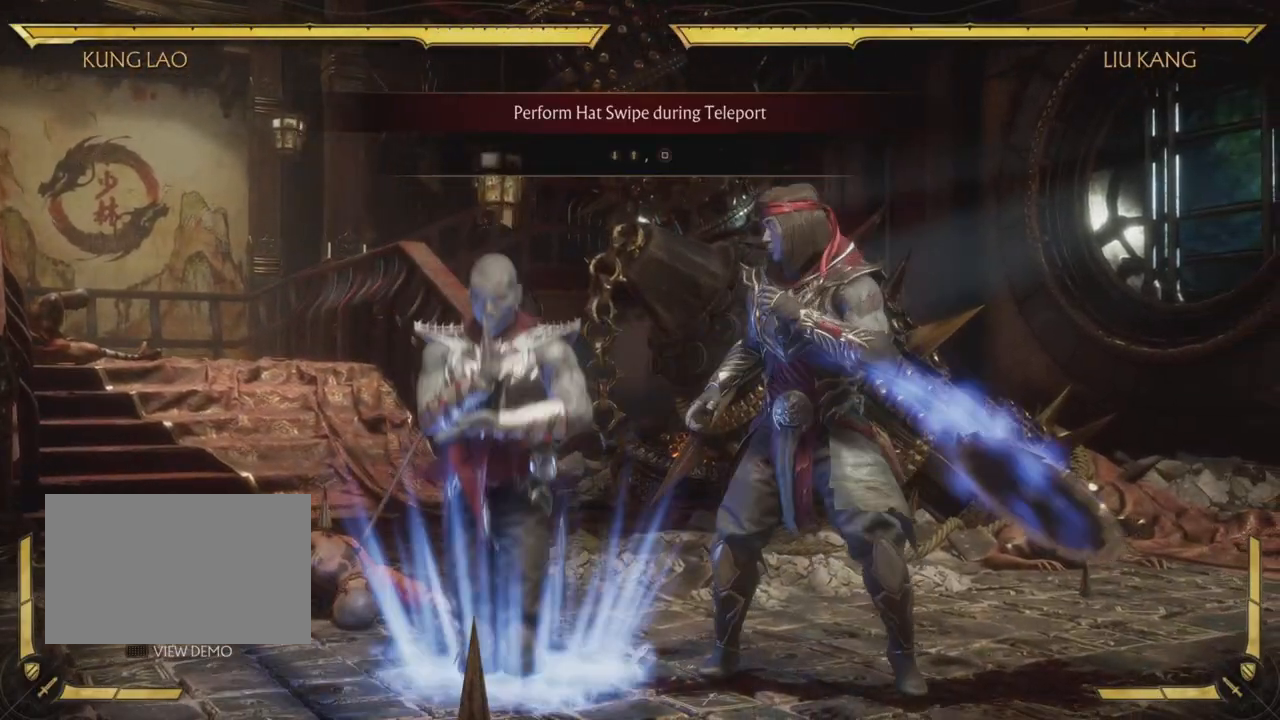
{"buttons": ["CIRCLE"], "left_stick": "center"}
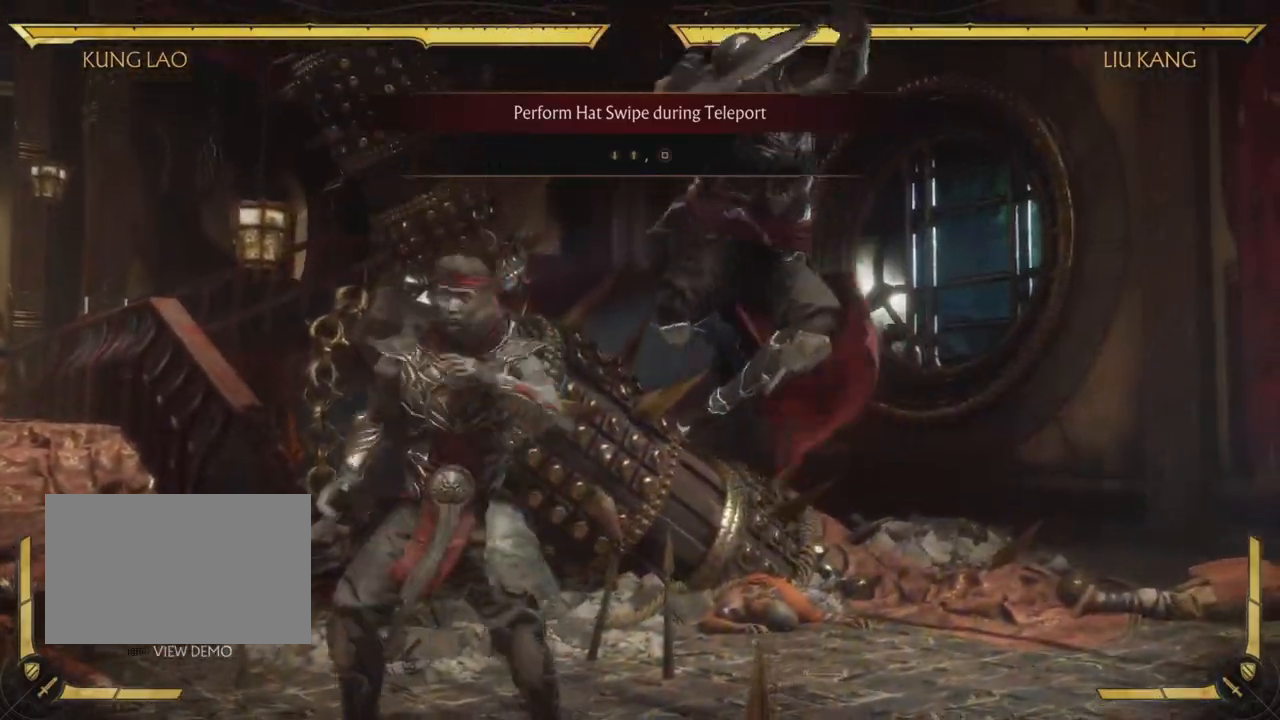
{"buttons": [], "left_stick": "center", "events": [[83, "CIRCLE", "up"]]}
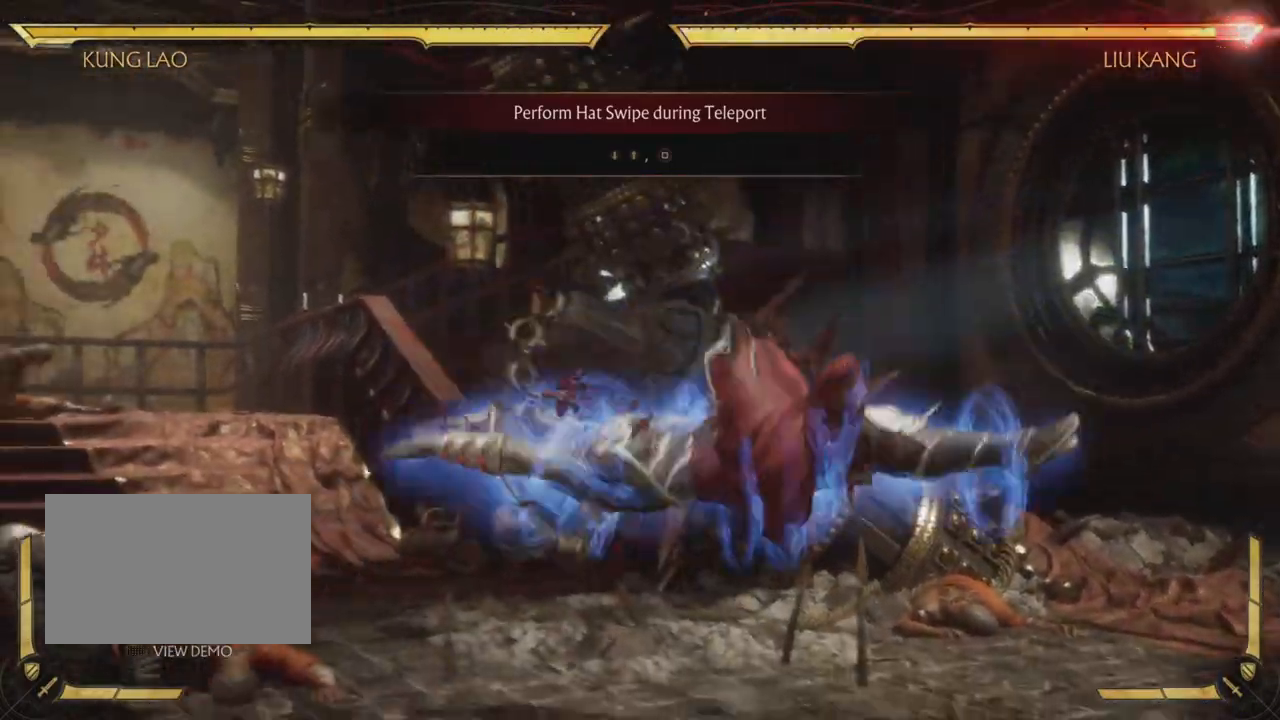
{"buttons": [], "left_stick": "center", "events": []}
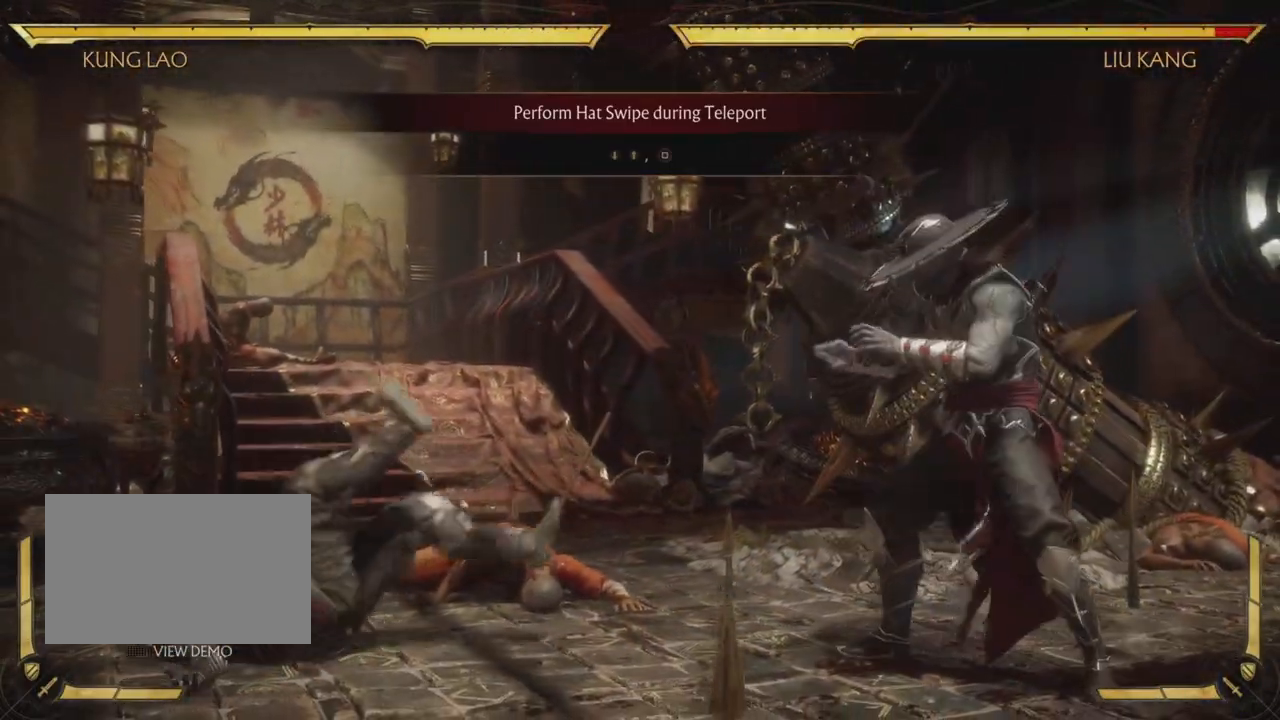
{"buttons": ["DPAD_UP"], "left_stick": "center", "events": [[233, "DPAD_DOWN", "down"], [333, "DPAD_DOWN", "up"], [433, "DPAD_UP", "down"]]}
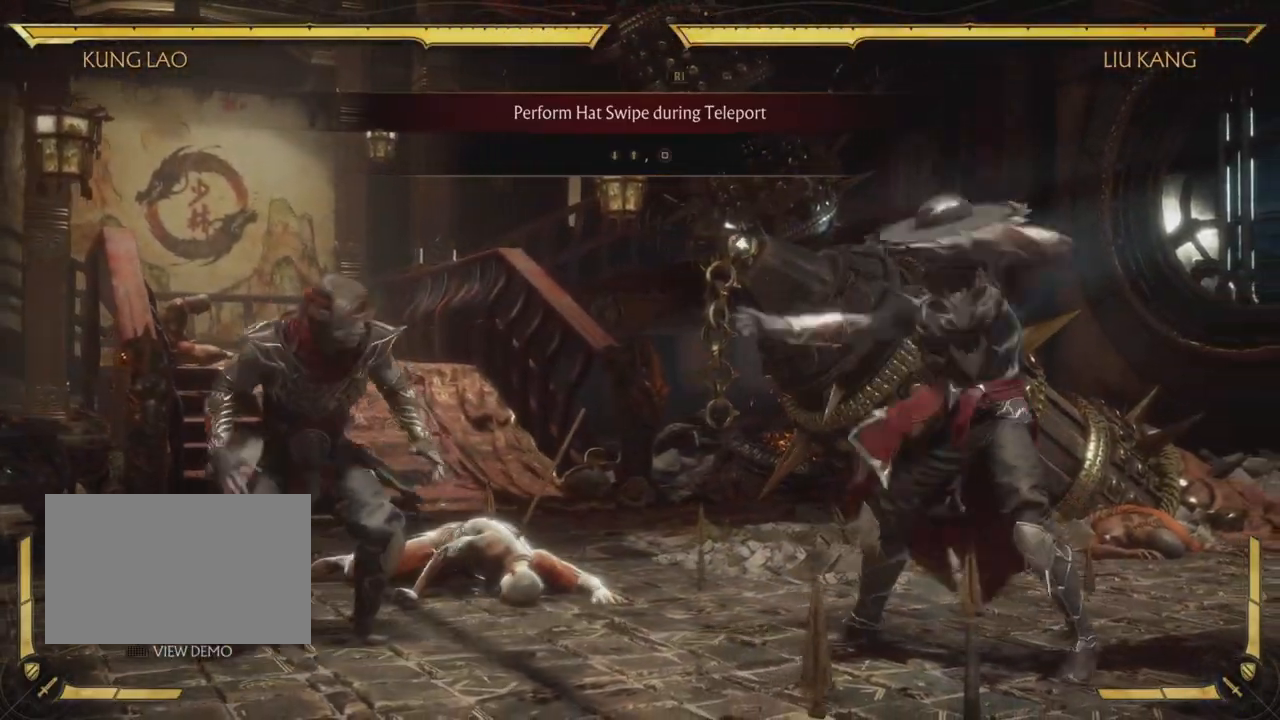
{"buttons": [], "left_stick": "center", "events": [[34, "DPAD_UP", "up"]]}
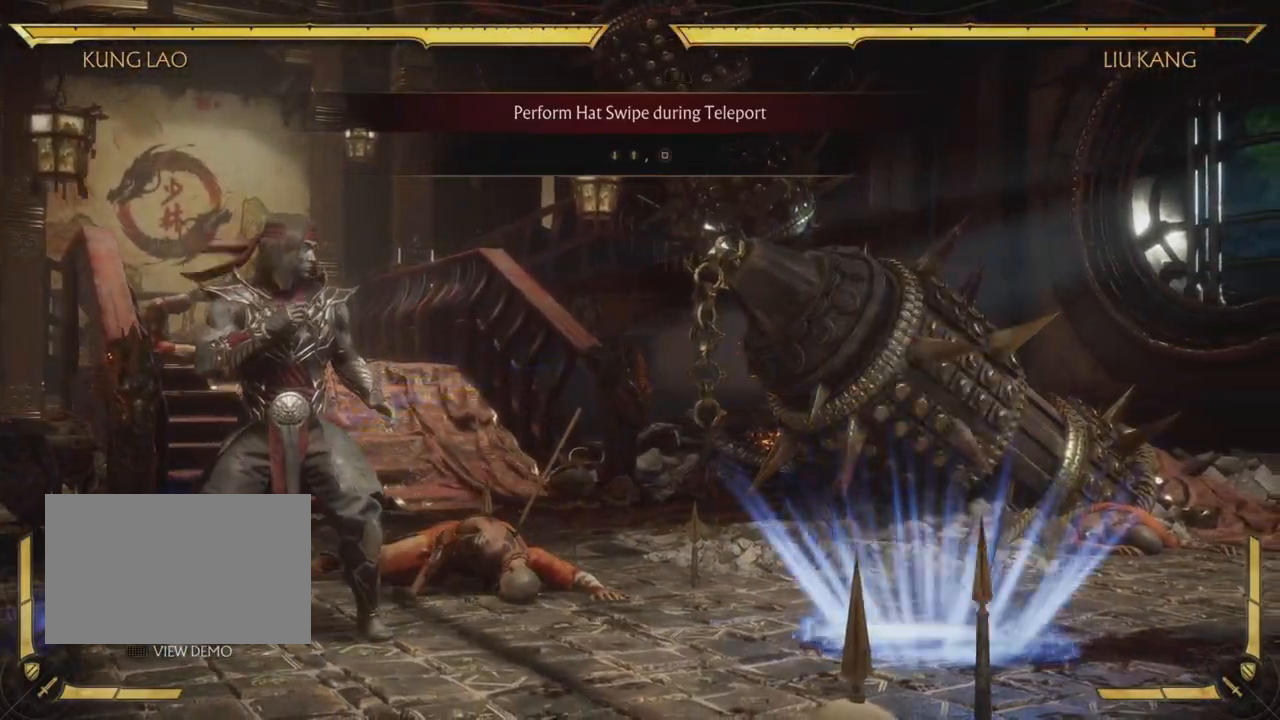
{"buttons": ["CIRCLE", "DPAD_DOWN"], "left_stick": "center", "events": [[350, "DPAD_DOWN", "down"], [383, "CIRCLE", "down"]]}
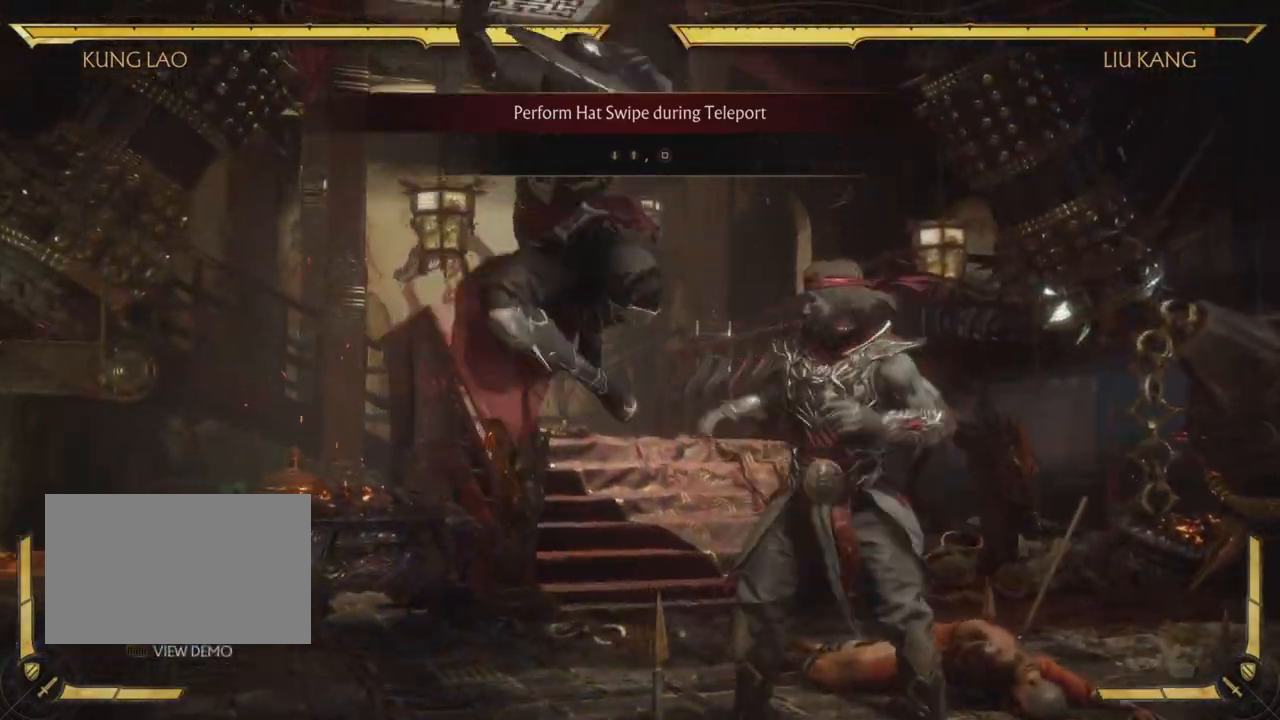
{"buttons": [], "left_stick": "center", "events": [[17, "DPAD_DOWN", "up"], [100, "CIRCLE", "up"]]}
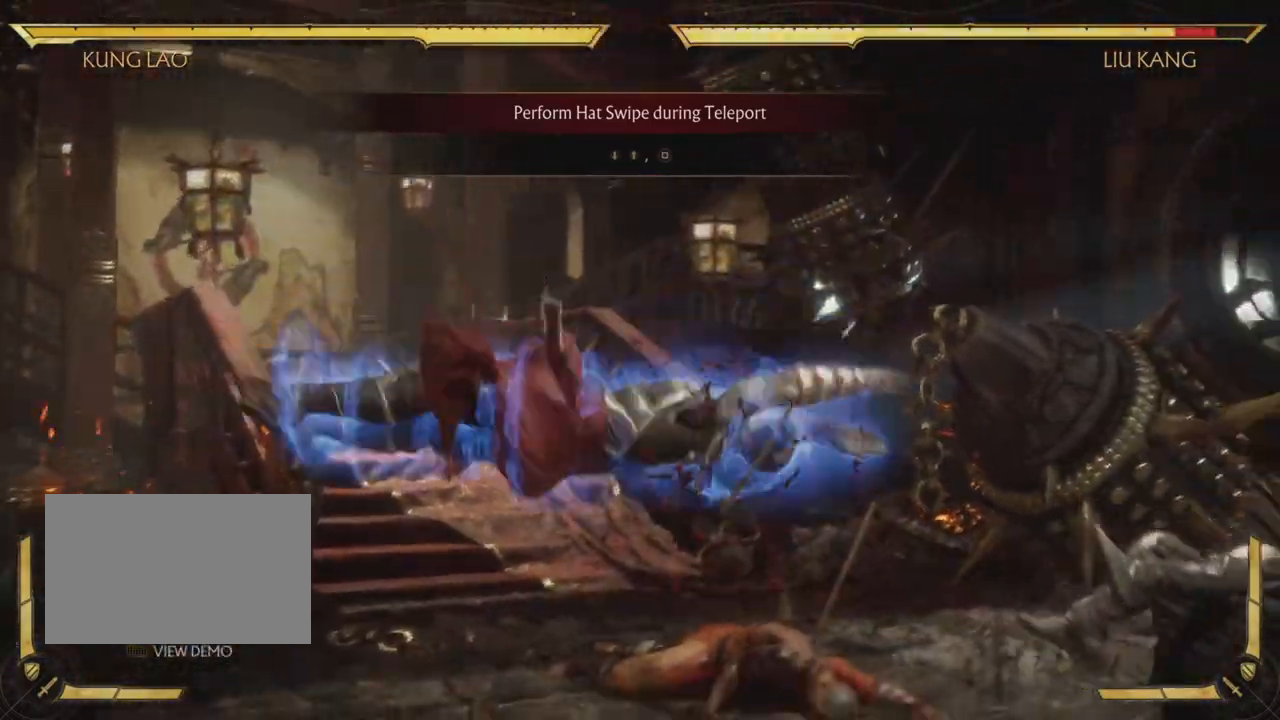
{"buttons": [], "left_stick": "center", "events": []}
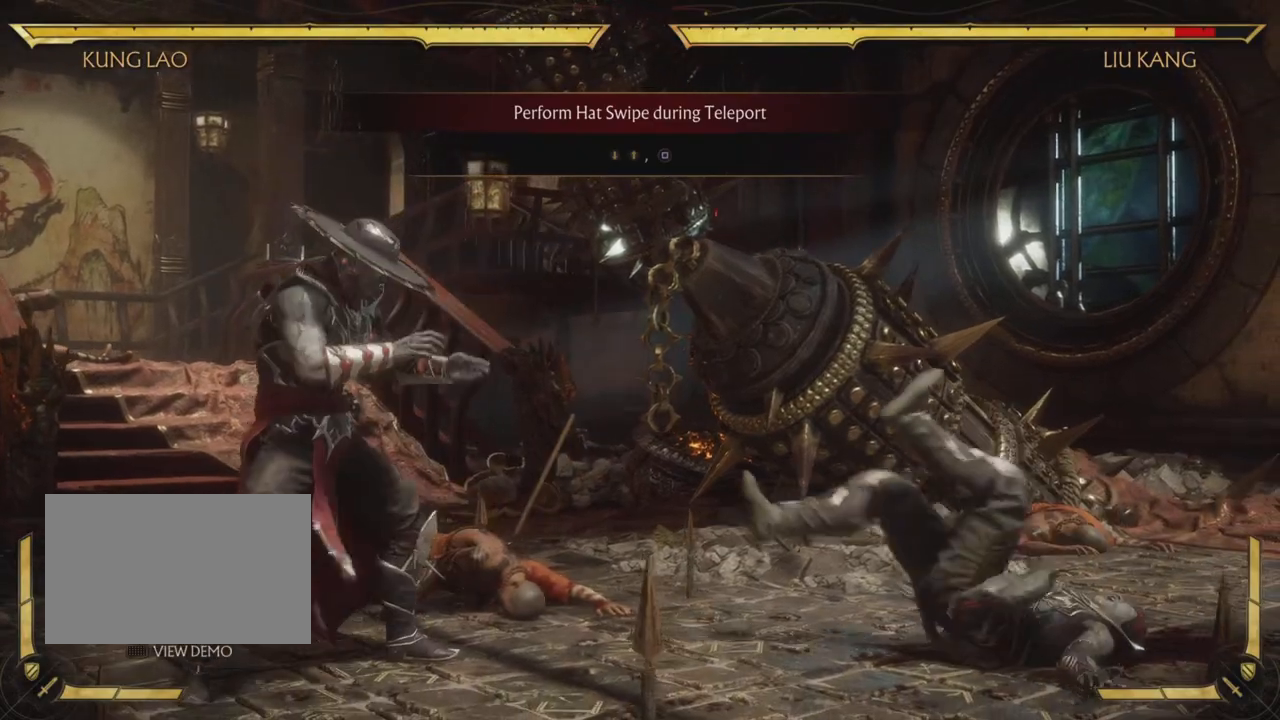
{"buttons": [], "left_stick": "center", "events": [[167, "DPAD_DOWN", "down"], [284, "DPAD_DOWN", "up"], [350, "DPAD_UP", "down"], [467, "DPAD_UP", "up"]]}
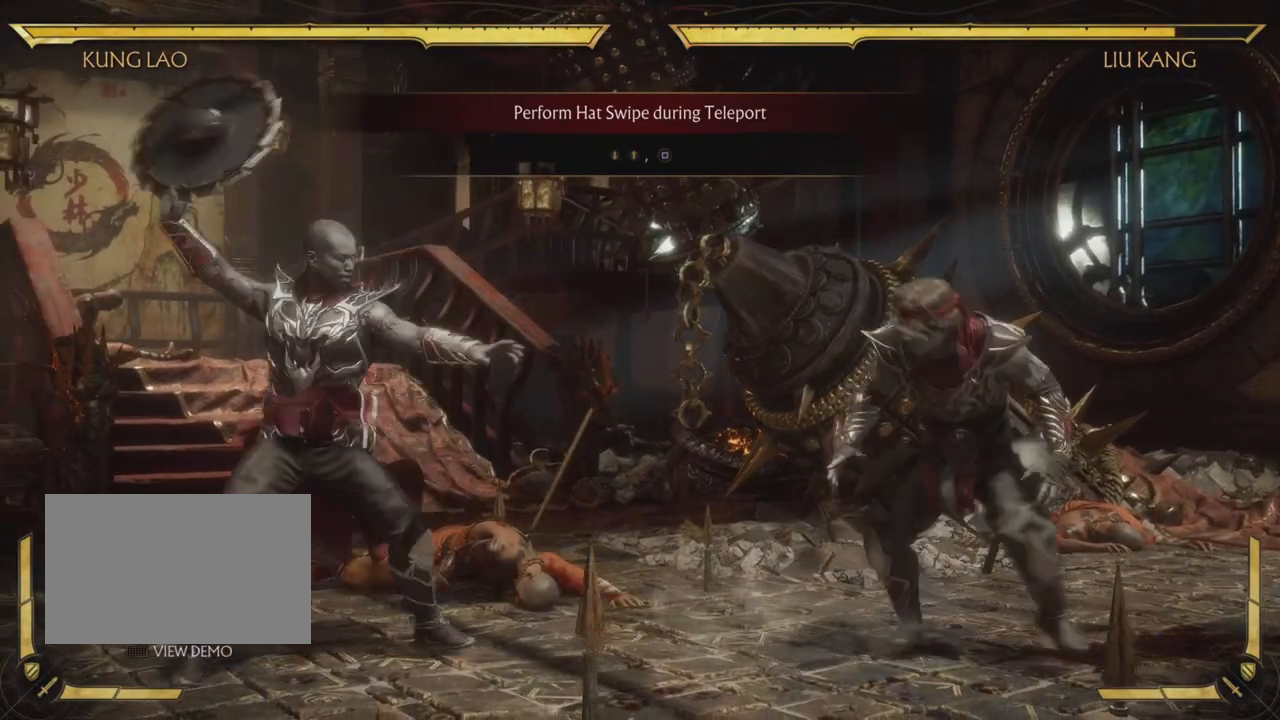
{"buttons": ["CIRCLE", "DPAD_DOWN"], "left_stick": "center", "events": [[267, "TRIANGLE", "down"], [333, "TRIANGLE", "up"], [433, "CIRCLE", "down"], [433, "DPAD_DOWN", "down"]]}
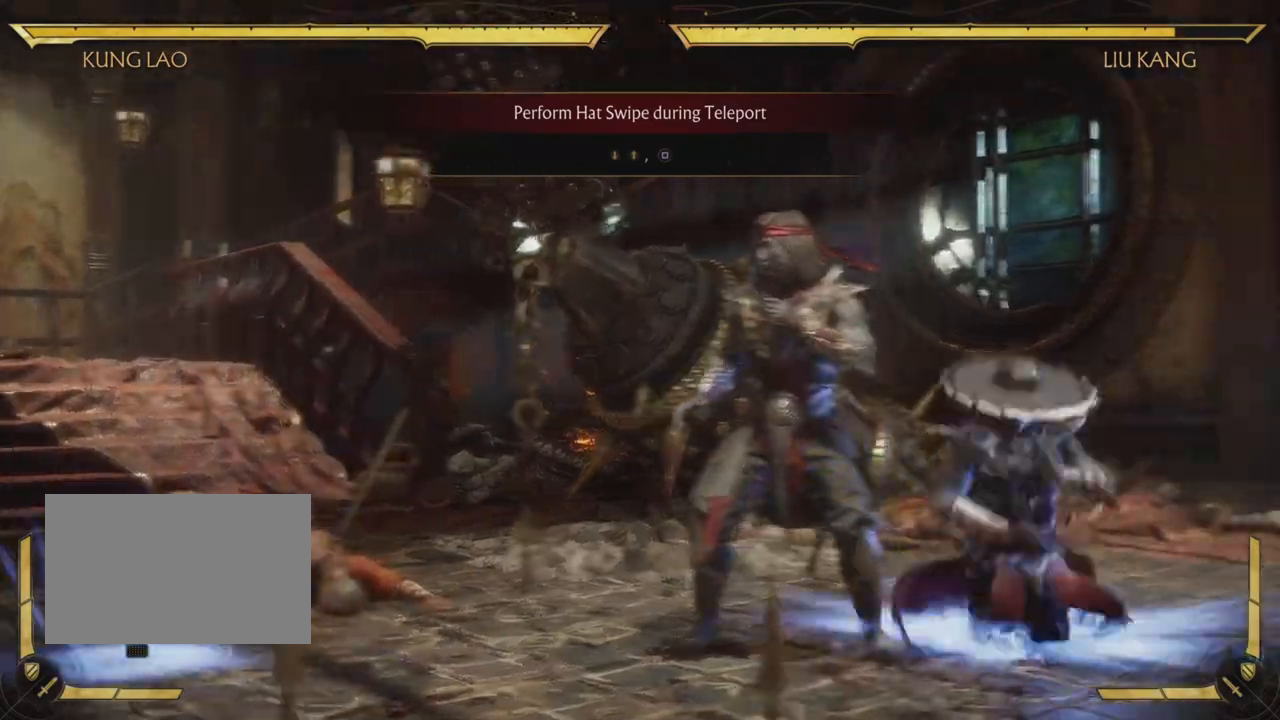
{"buttons": ["CIRCLE"], "left_stick": "center"}
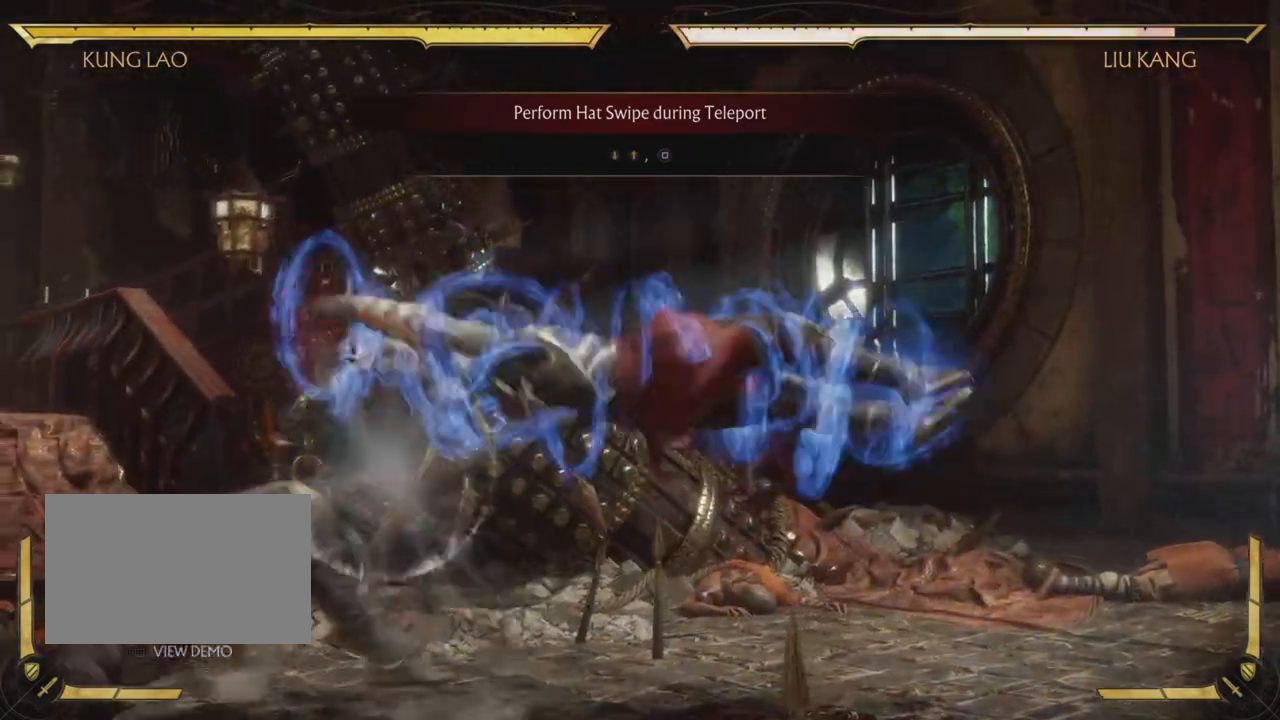
{"buttons": [], "left_stick": "center"}
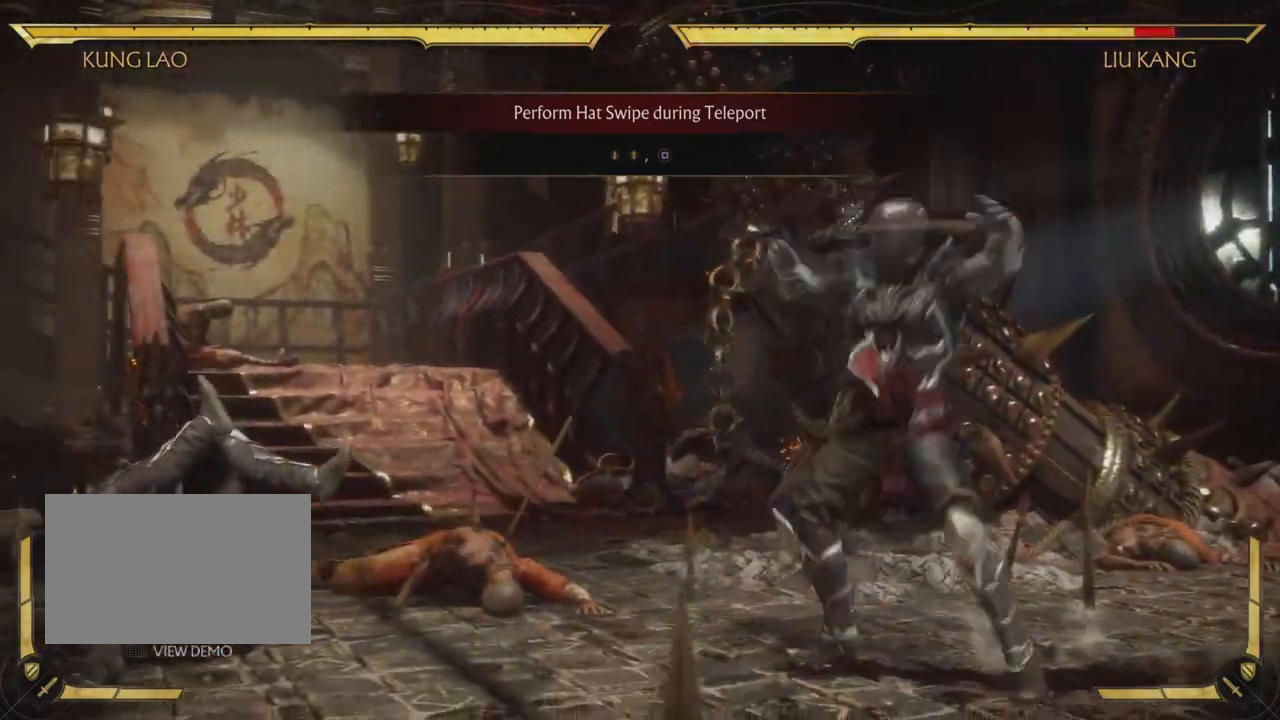
{"buttons": [], "left_stick": "center", "events": []}
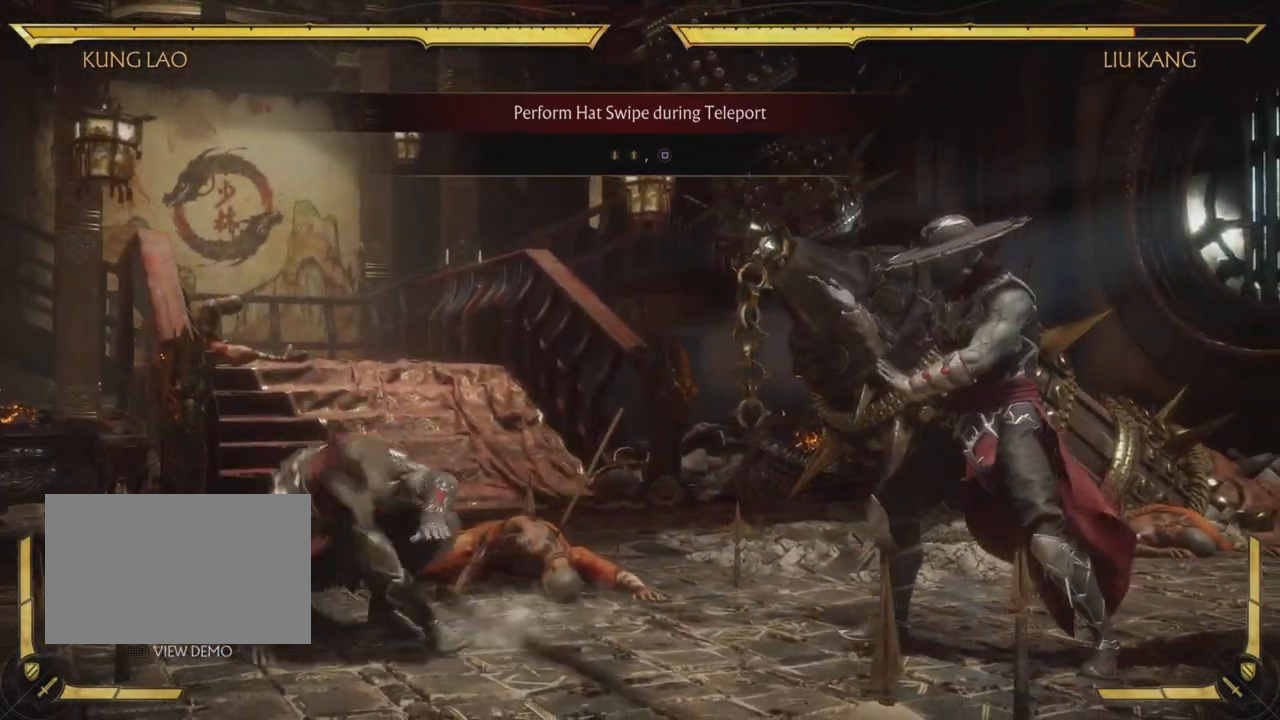
{"buttons": [], "left_stick": "center", "events": [[100, "DPAD_DOWN", "down"], [217, "DPAD_DOWN", "up"], [300, "DPAD_UP", "down"], [400, "DPAD_UP", "up"]]}